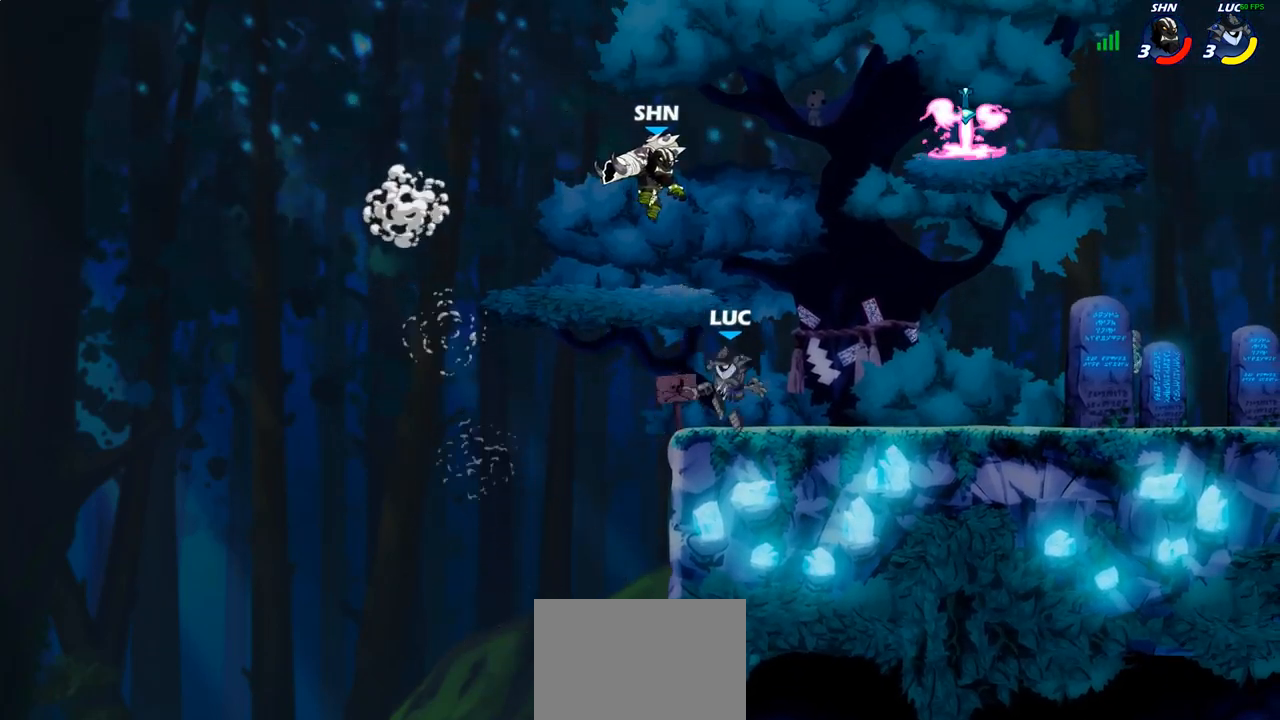
Gameplay with a controller (PlayStation layout); each line is a JSON object with the inputs held at the frame after it. "events" lists button and stick changes between this image and that frame as [ms after this image, input, new state], when the widget could be followed in between.
{"buttons": [], "left_stick": "center", "right_stick": "center", "events": [[17, "CIRCLE", "down"], [17, "CROSS", "up"], [117, "CIRCLE", "up"], [283, "left_stick", "up-right"], [367, "left_stick", "right"], [500, "left_stick", "center"]]}
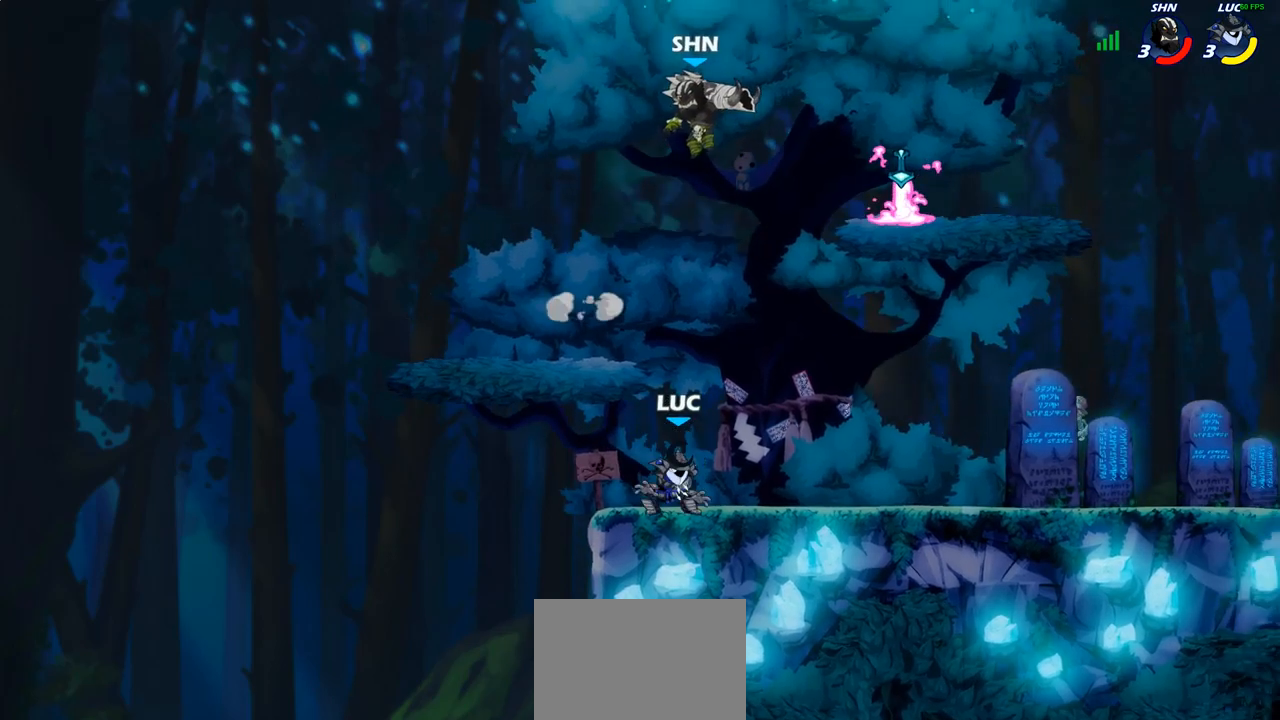
{"buttons": ["R2"], "left_stick": "up-right", "right_stick": "center", "events": [[200, "left_stick", "up-right"], [250, "CROSS", "down"], [350, "R2", "down"], [367, "CROSS", "up"]]}
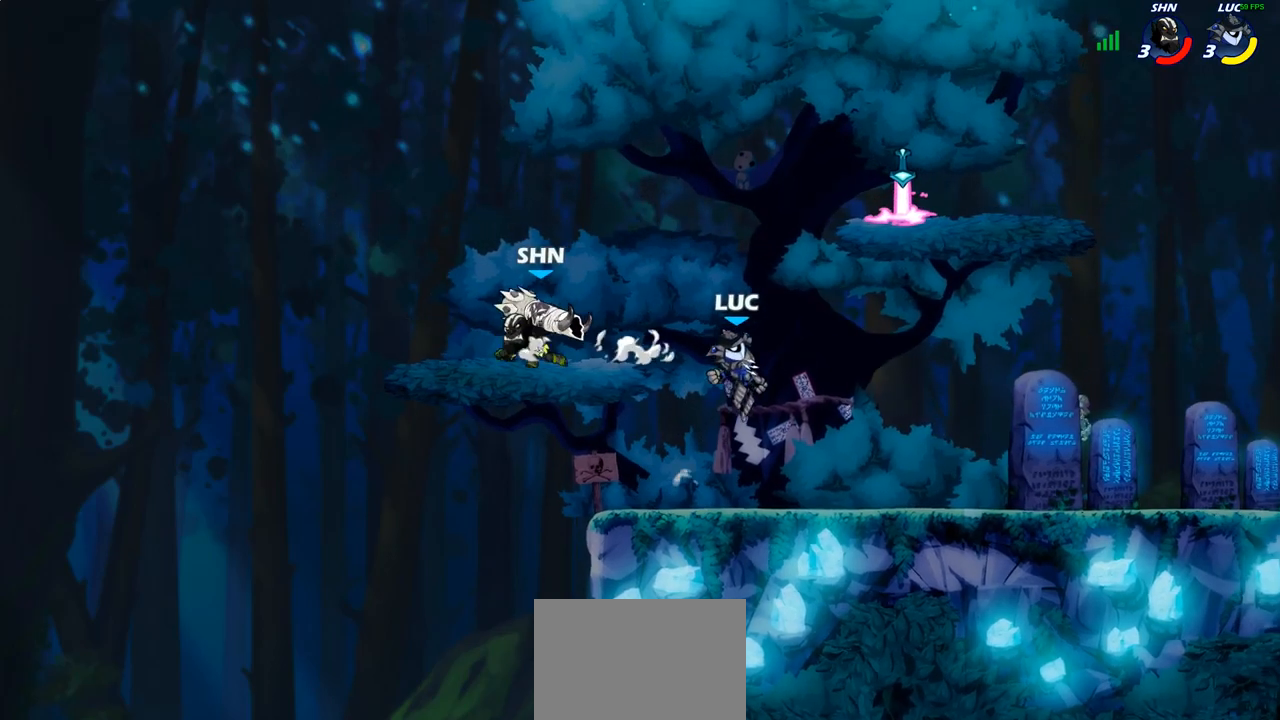
{"buttons": [], "left_stick": "down-left", "right_stick": "center", "events": [[83, "R2", "up"], [167, "CROSS", "down"], [283, "CROSS", "up"], [300, "R1", "down"], [333, "left_stick", "down-right"], [400, "R1", "up"], [450, "left_stick", "down-left"]]}
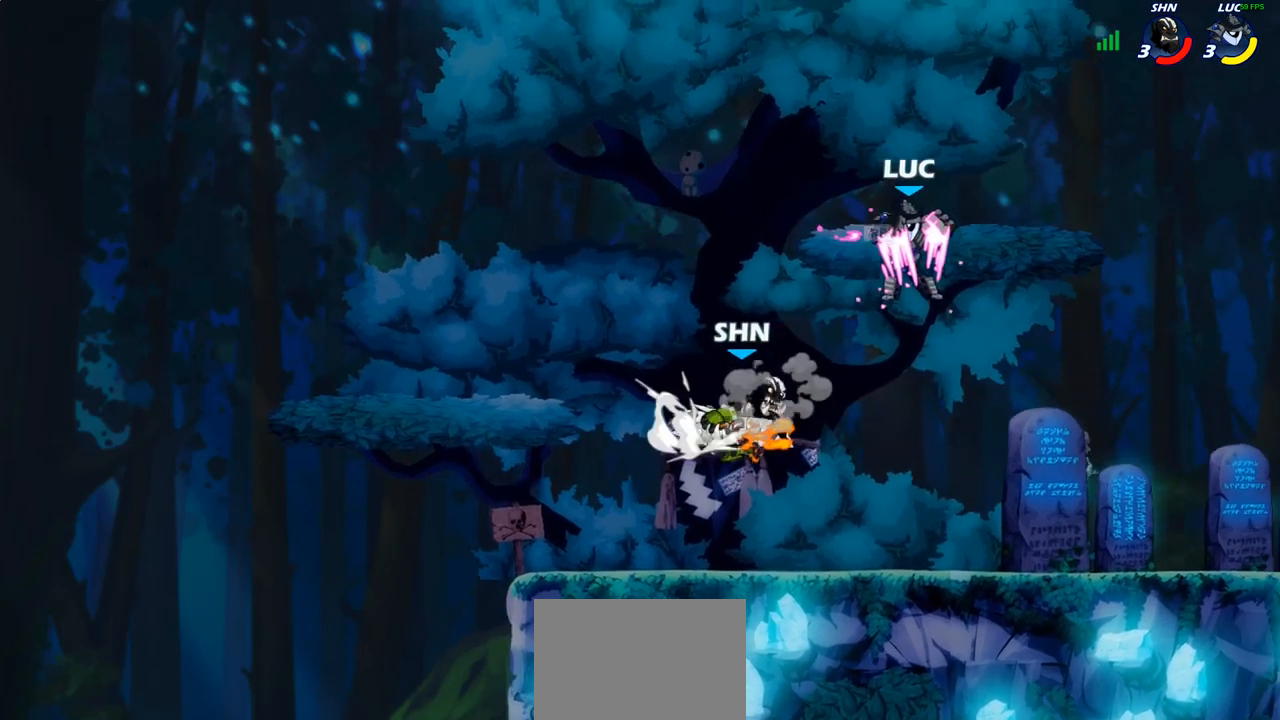
{"buttons": [], "left_stick": "up-left", "right_stick": "center", "events": [[200, "CROSS", "down"], [250, "left_stick", "up"], [350, "CROSS", "up"], [500, "left_stick", "up-left"]]}
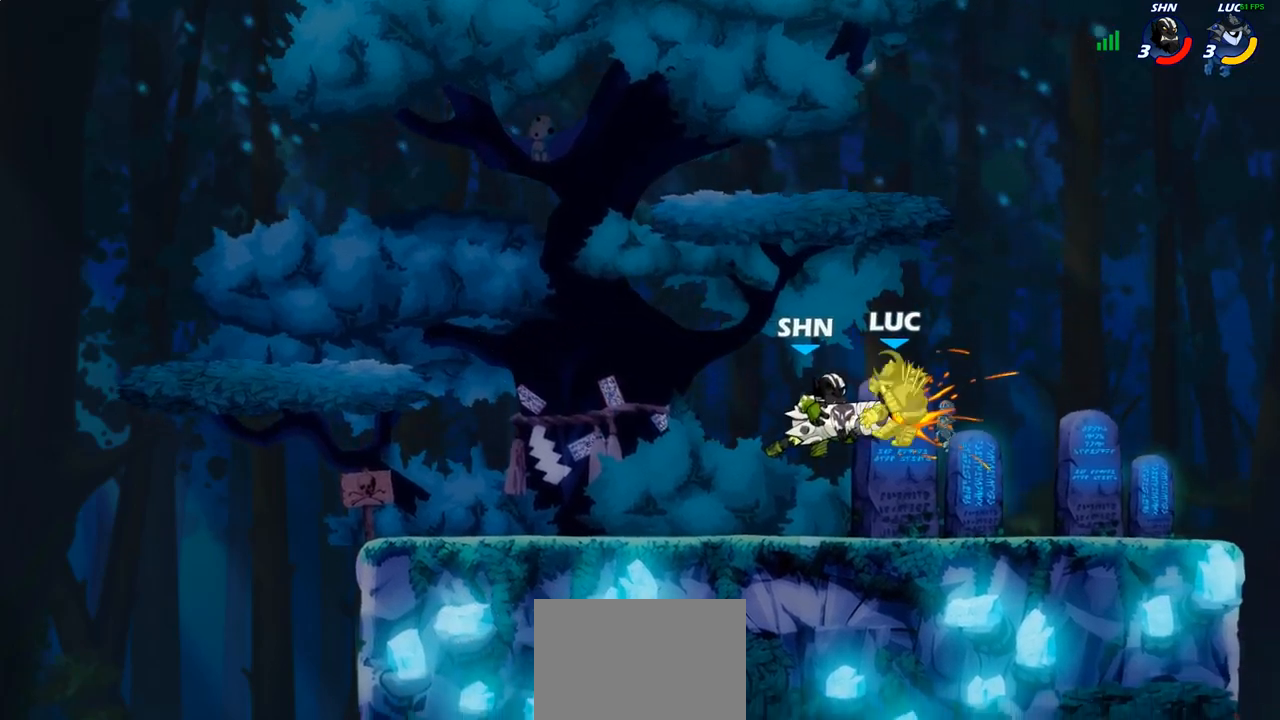
{"buttons": [], "left_stick": "down-left", "right_stick": "center", "events": [[200, "left_stick", "down-left"], [333, "left_stick", "center"], [433, "left_stick", "down-left"]]}
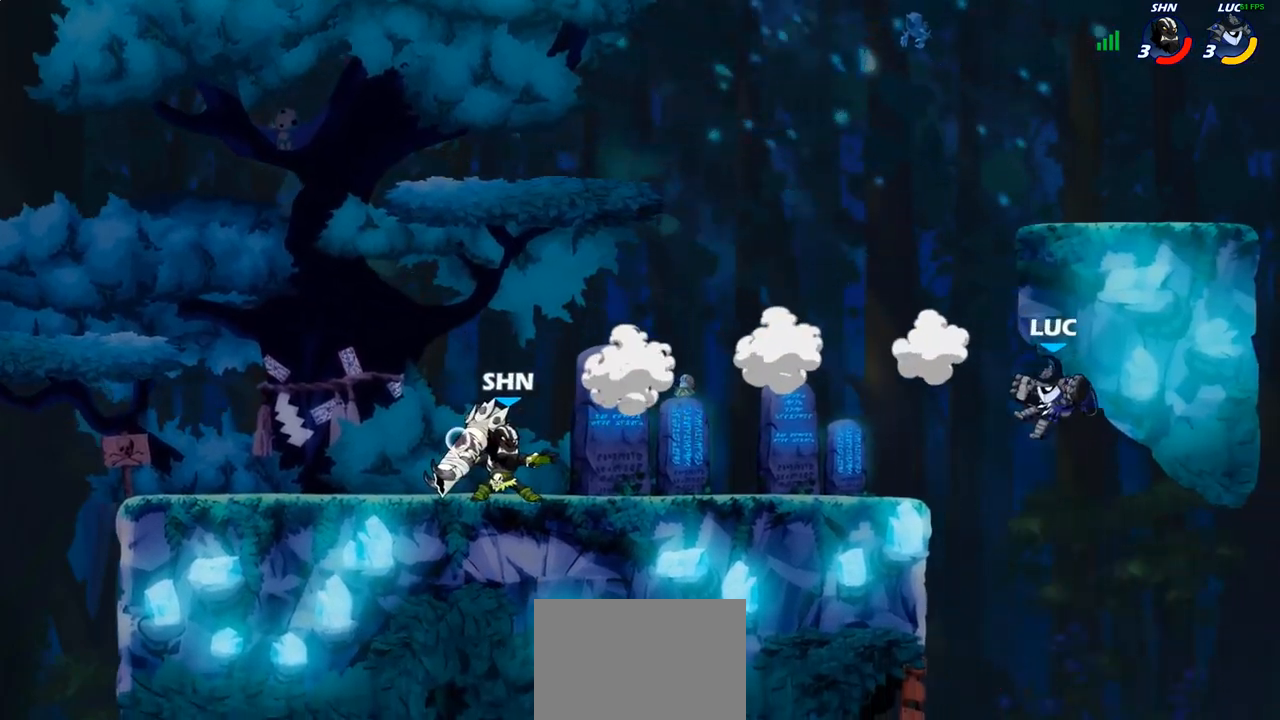
{"buttons": ["CROSS"], "left_stick": "up-left", "right_stick": "center", "events": [[267, "left_stick", "left"], [367, "left_stick", "up-left"], [383, "CROSS", "down"]]}
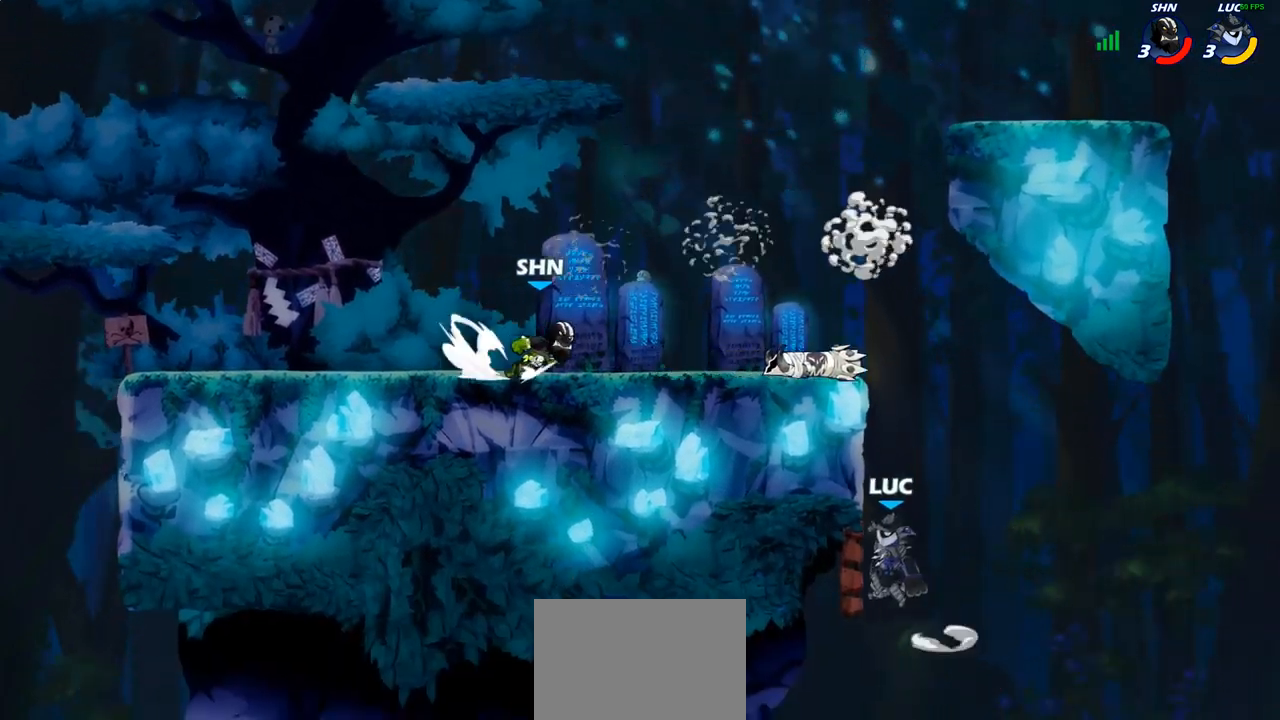
{"buttons": ["CIRCLE"], "left_stick": "up-left", "right_stick": "center", "events": [[33, "CROSS", "up"], [83, "left_stick", "up-right"], [167, "left_stick", "up-left"], [250, "CROSS", "down"], [417, "CROSS", "up"], [483, "CIRCLE", "down"]]}
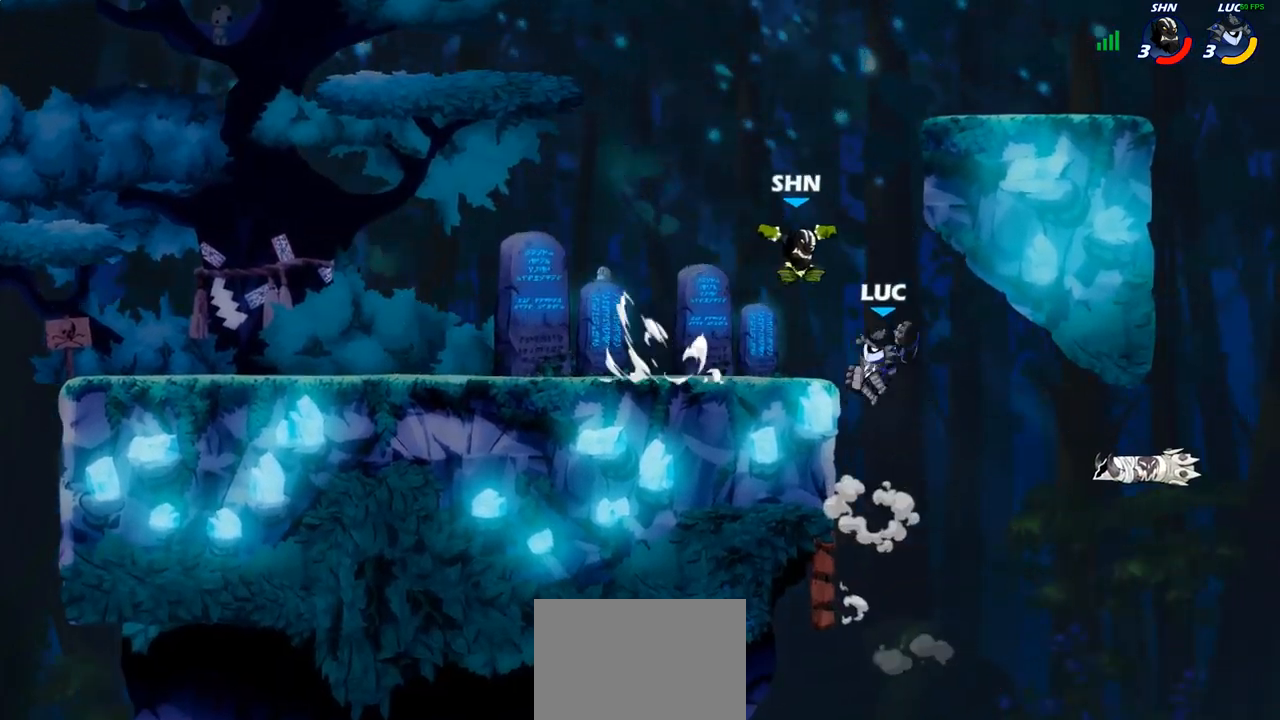
{"buttons": [], "left_stick": "up-left", "right_stick": "center", "events": [[117, "CIRCLE", "up"]]}
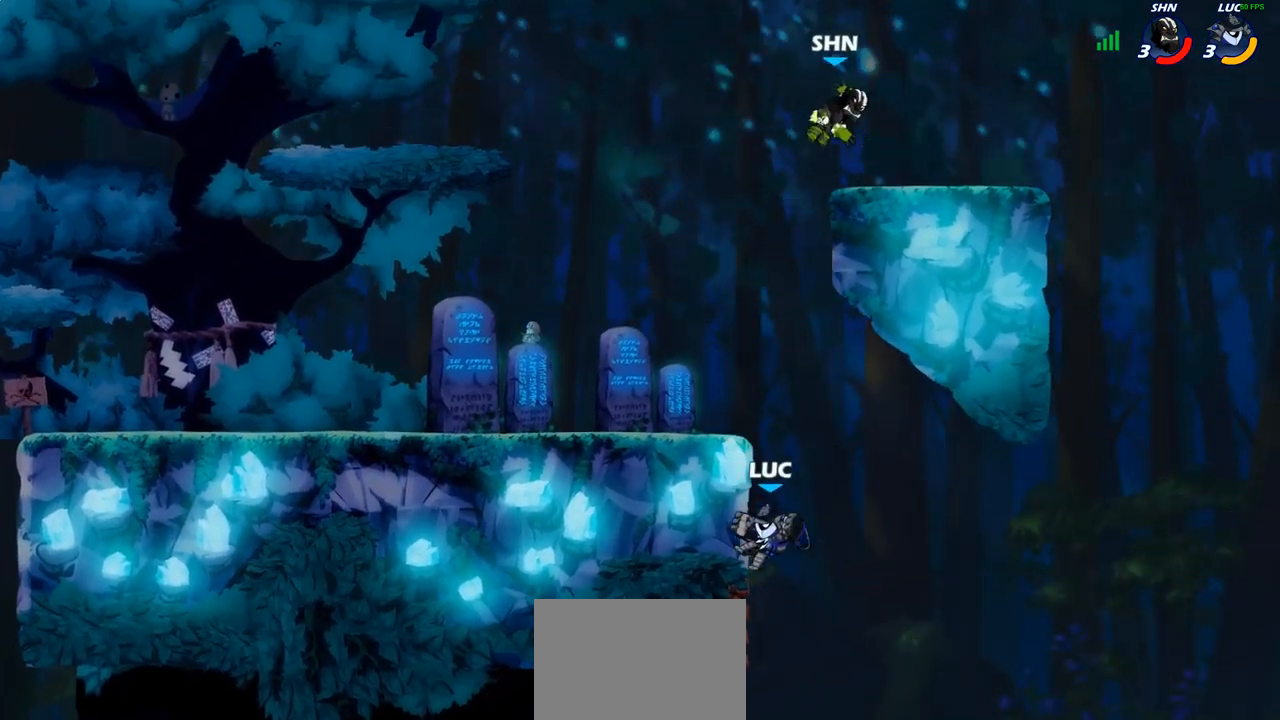
{"buttons": [], "left_stick": "right", "right_stick": "center", "events": [[133, "left_stick", "left"], [167, "CROSS", "down"], [333, "CROSS", "up"], [450, "left_stick", "right"]]}
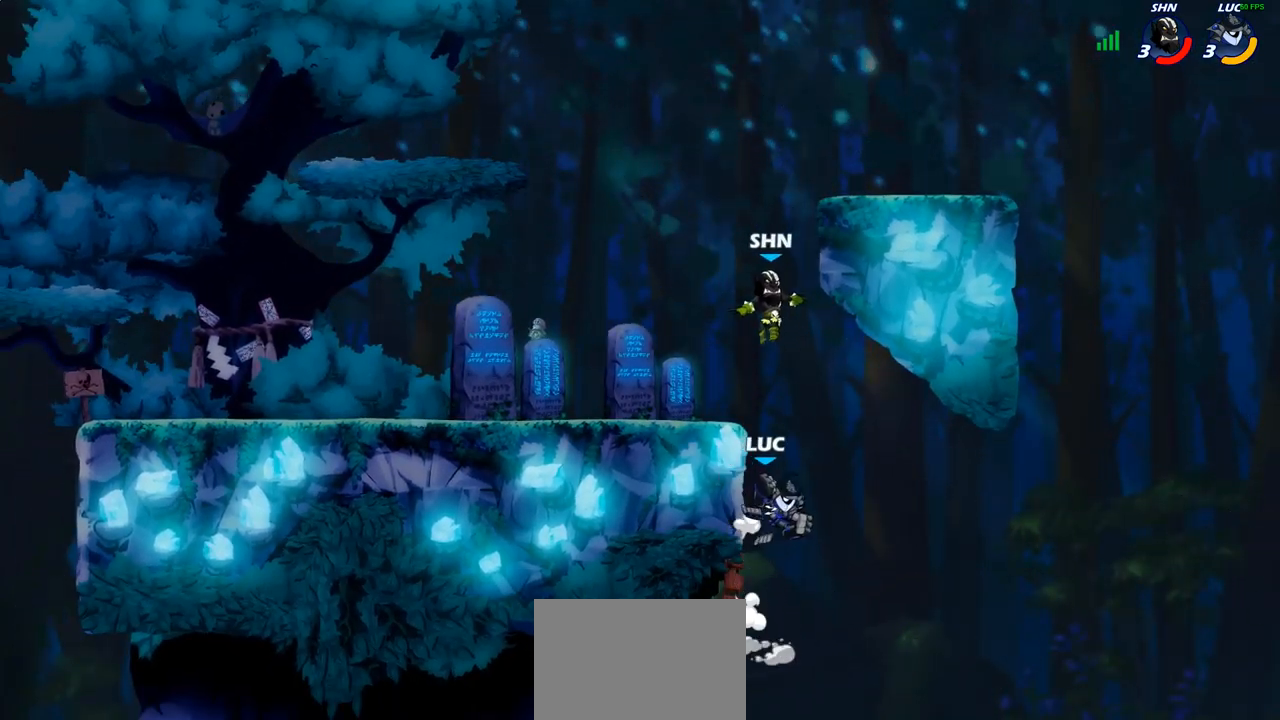
{"buttons": ["CROSS"], "left_stick": "left", "right_stick": "center", "events": [[33, "R2", "down"], [167, "left_stick", "up-left"], [233, "R2", "up"], [283, "left_stick", "left"], [467, "CROSS", "down"]]}
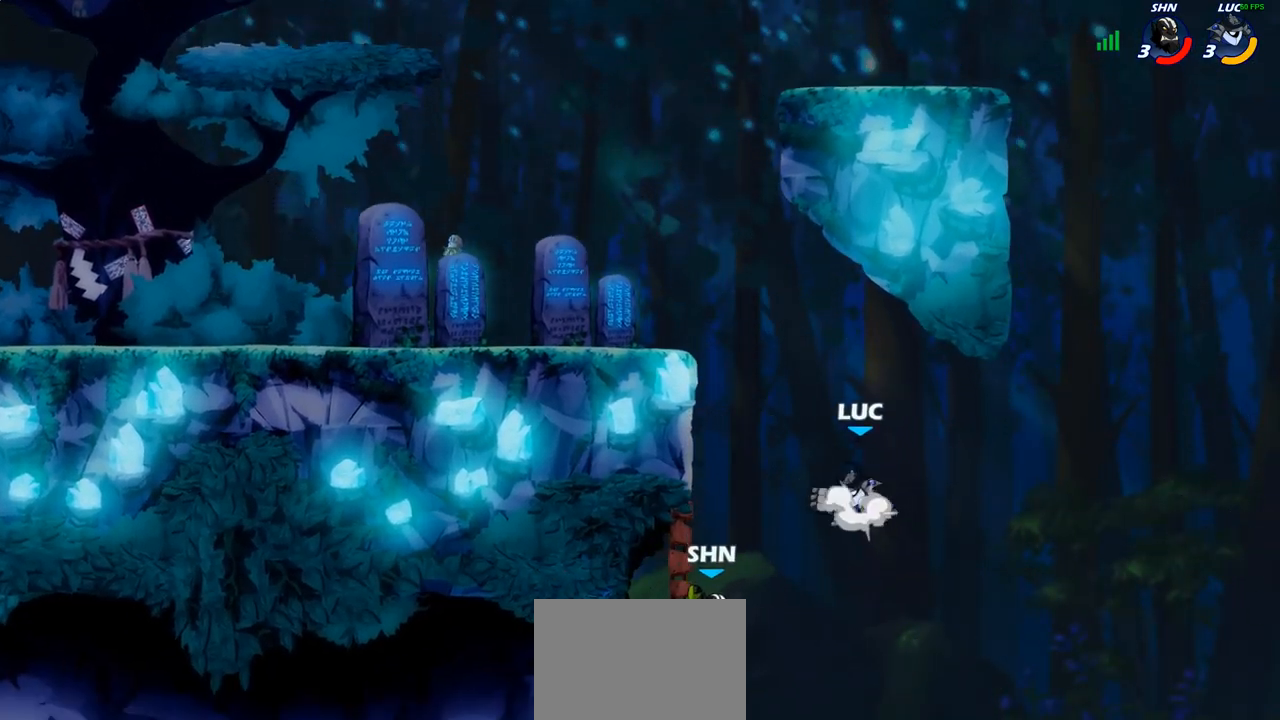
{"buttons": [], "left_stick": "down-left", "right_stick": "center", "events": [[133, "CROSS", "up"], [200, "CROSS", "down"], [350, "CROSS", "up"], [383, "left_stick", "down-left"]]}
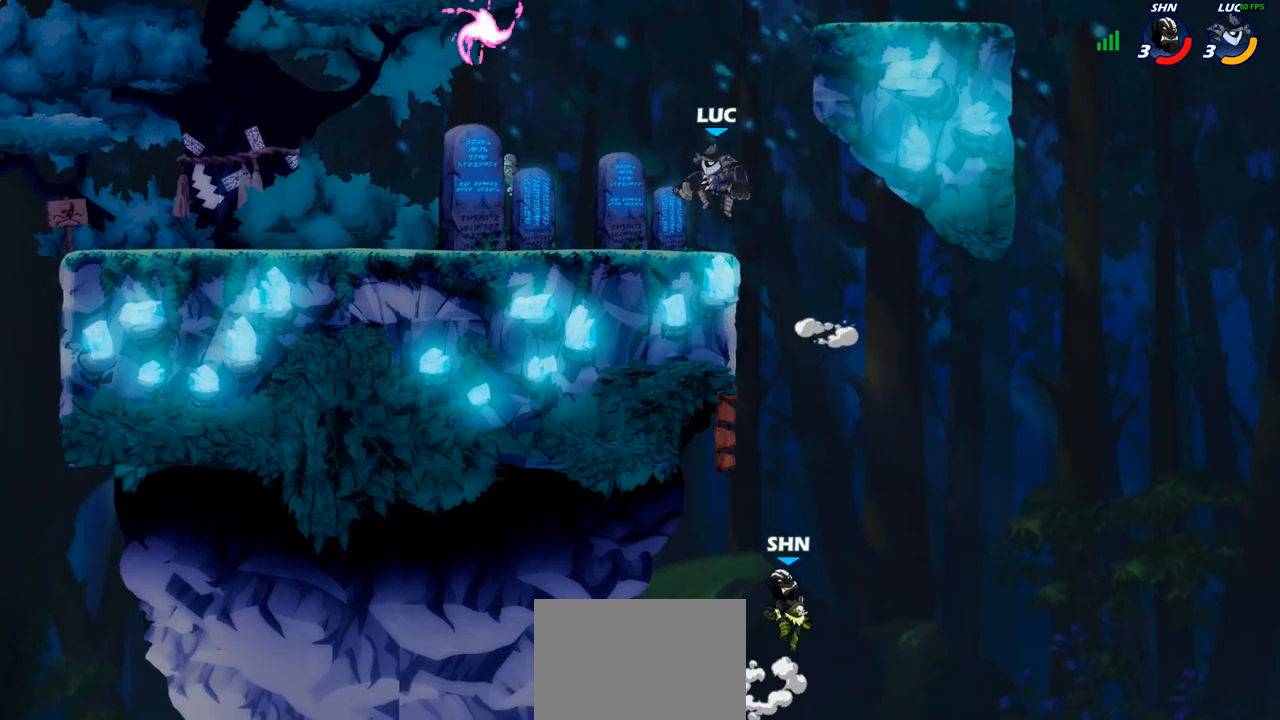
{"buttons": [], "left_stick": "center", "right_stick": "center", "events": [[17, "left_stick", "down-right"], [167, "left_stick", "center"]]}
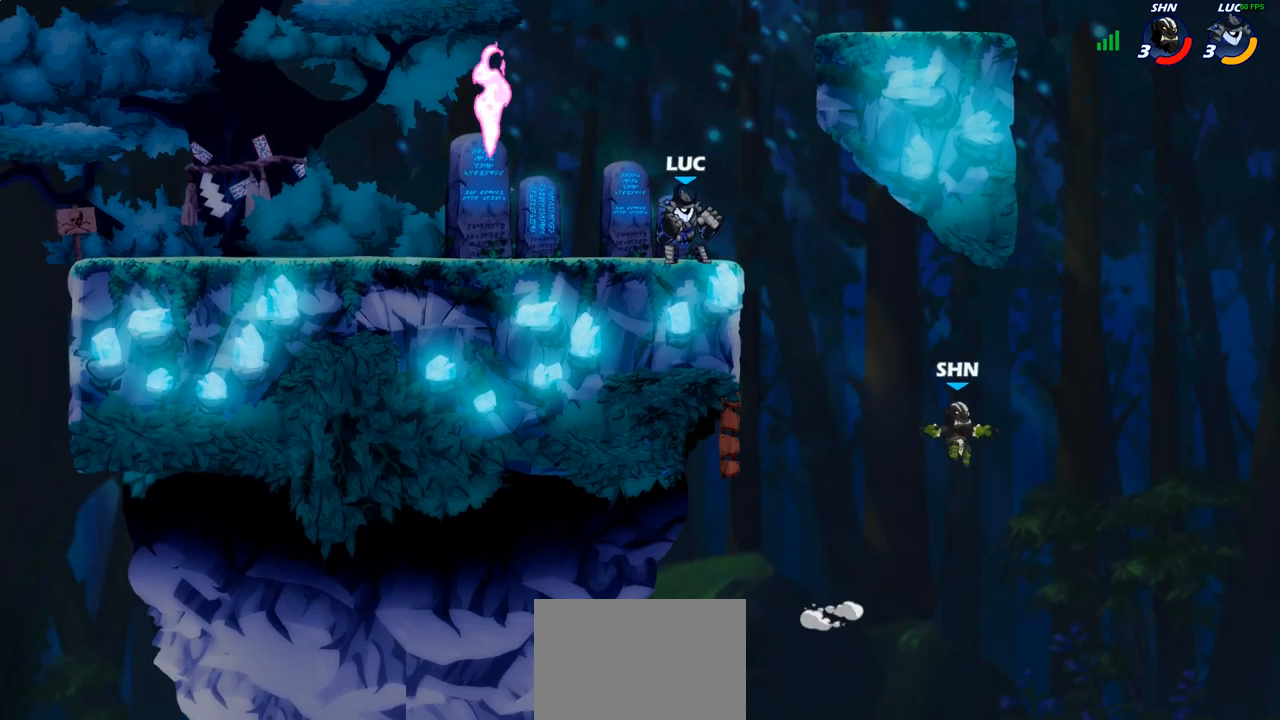
{"buttons": [], "left_stick": "center", "right_stick": "center"}
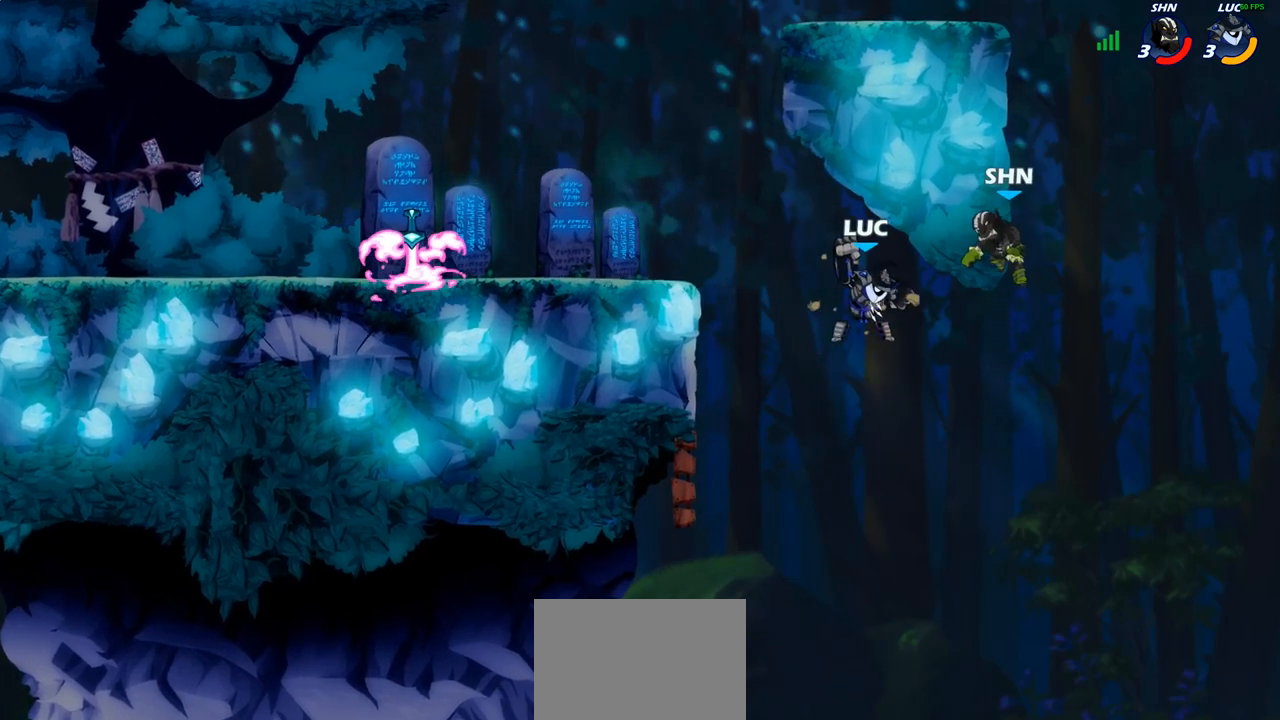
{"buttons": [], "left_stick": "left", "right_stick": "center", "events": [[350, "left_stick", "left"]]}
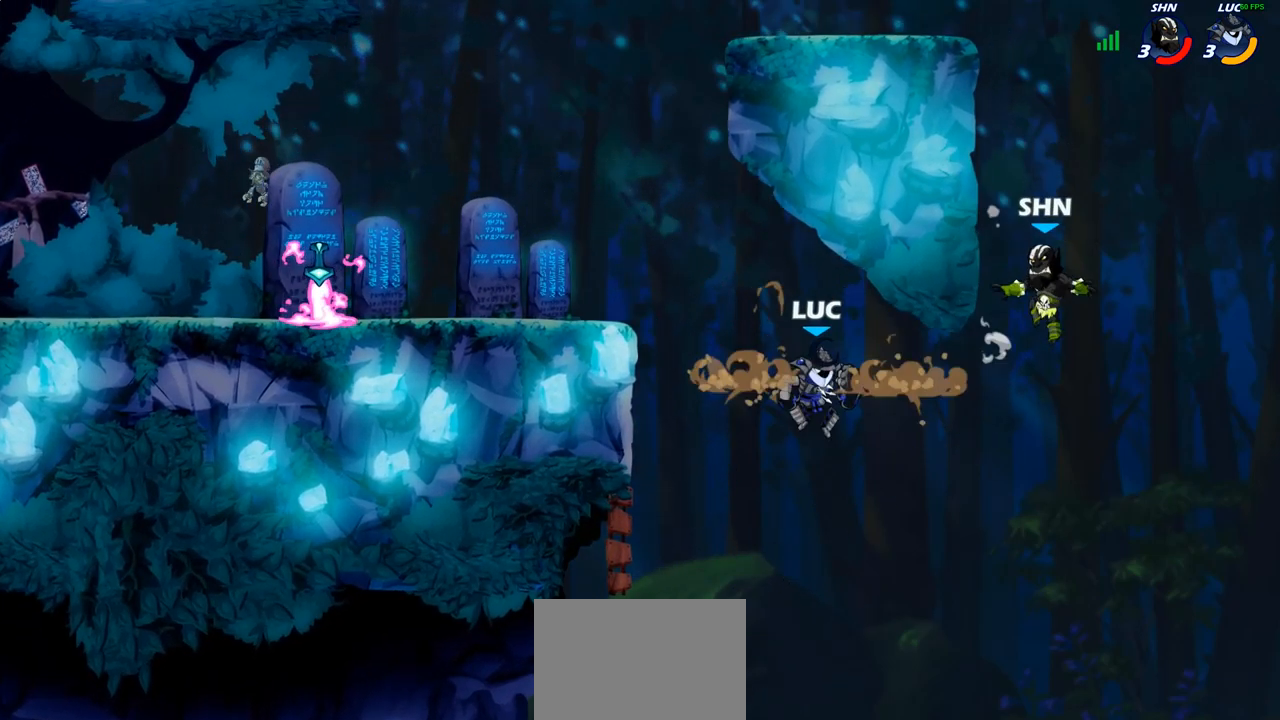
{"buttons": ["CROSS"], "left_stick": "left", "right_stick": "center", "events": [[50, "CROSS", "down"], [200, "CROSS", "up"], [350, "CROSS", "down"]]}
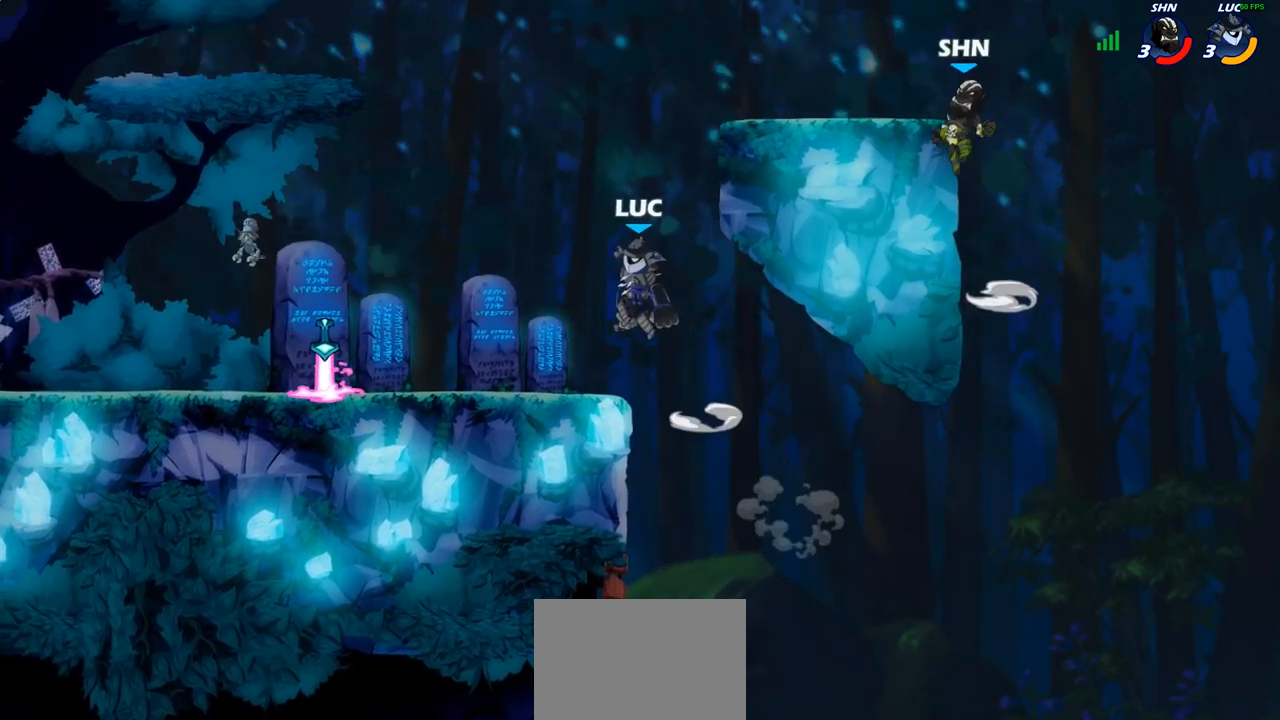
{"buttons": [], "left_stick": "left", "right_stick": "center", "events": [[17, "CROSS", "up"], [50, "left_stick", "down-right"], [283, "left_stick", "left"]]}
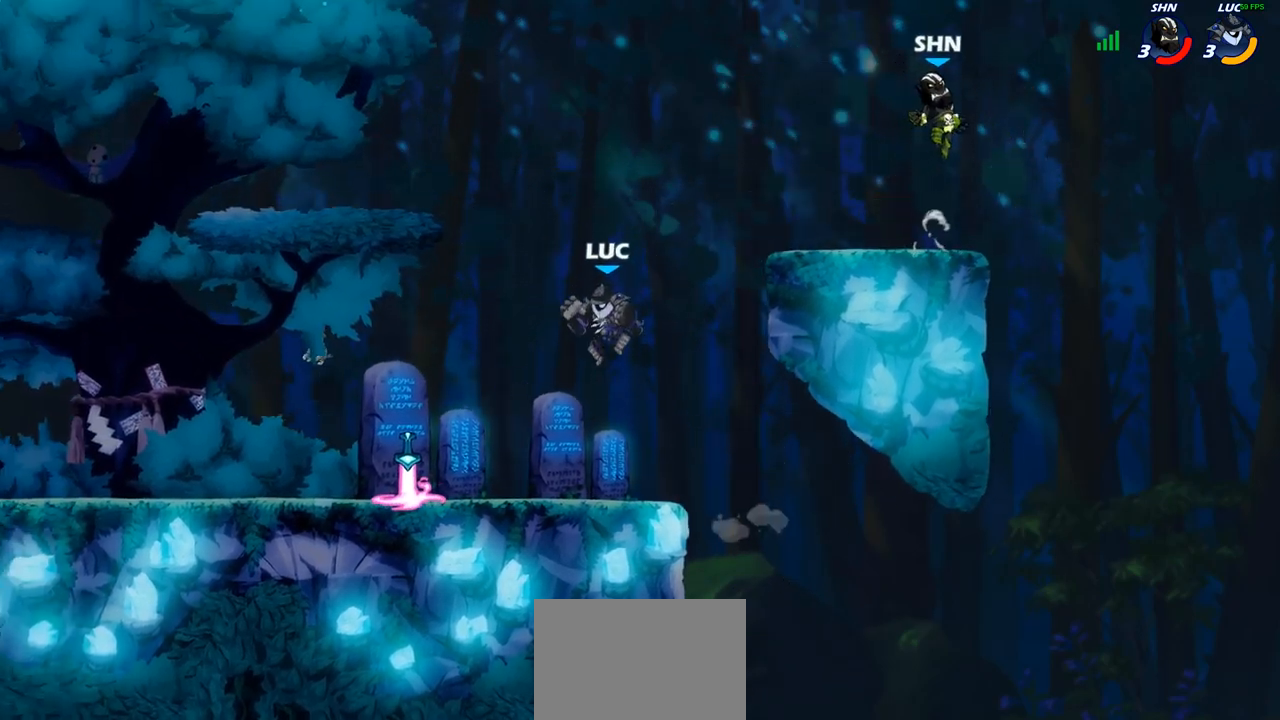
{"buttons": ["CROSS"], "left_stick": "right", "right_stick": "center", "events": [[50, "left_stick", "right"], [267, "left_stick", "center"], [367, "CROSS", "down"], [367, "left_stick", "right"]]}
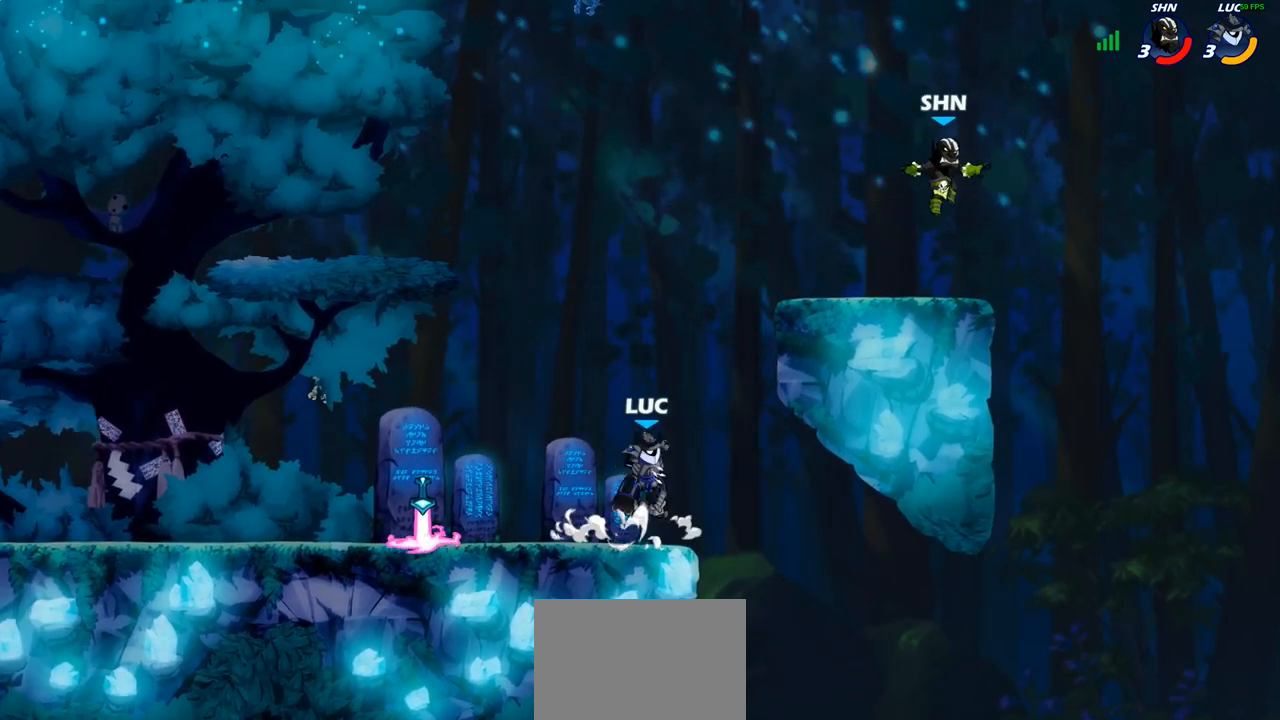
{"buttons": [], "left_stick": "center", "right_stick": "center", "events": [[33, "CROSS", "up"], [100, "left_stick", "center"], [317, "CIRCLE", "down"], [317, "R2", "down"], [350, "R2", "up"], [383, "CIRCLE", "up"]]}
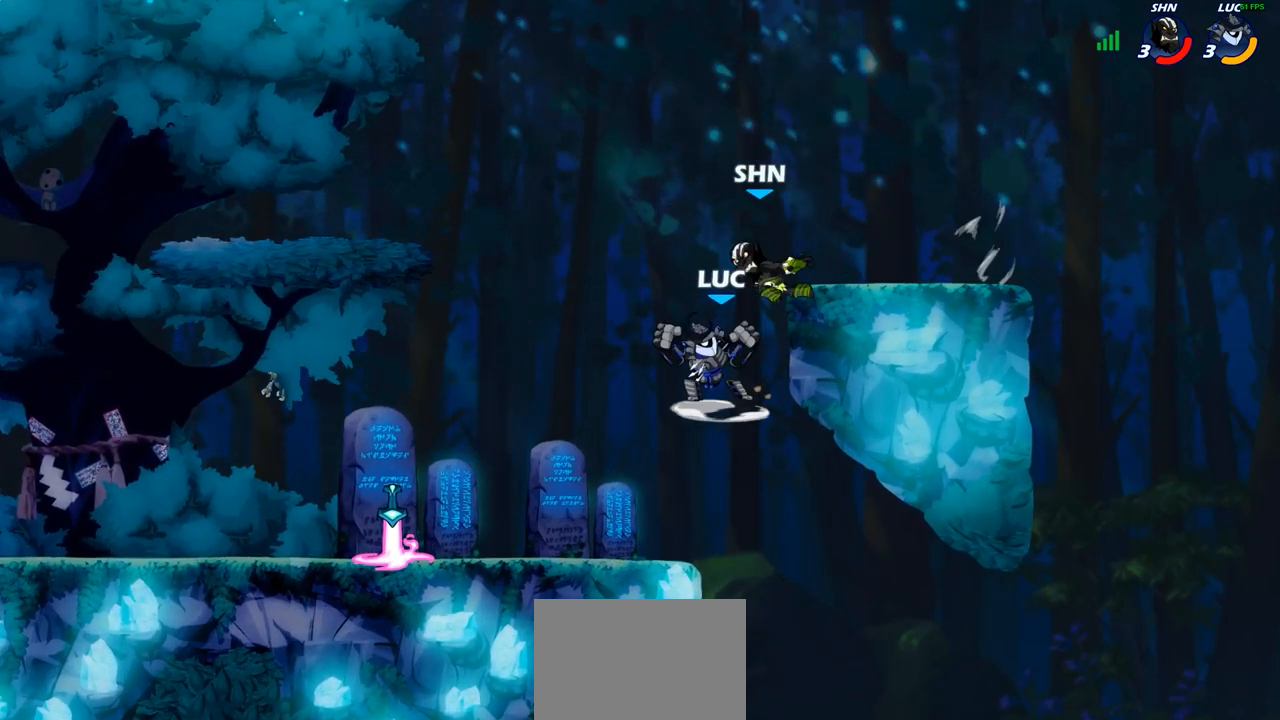
{"buttons": [], "left_stick": "down", "right_stick": "center", "events": [[500, "left_stick", "down"]]}
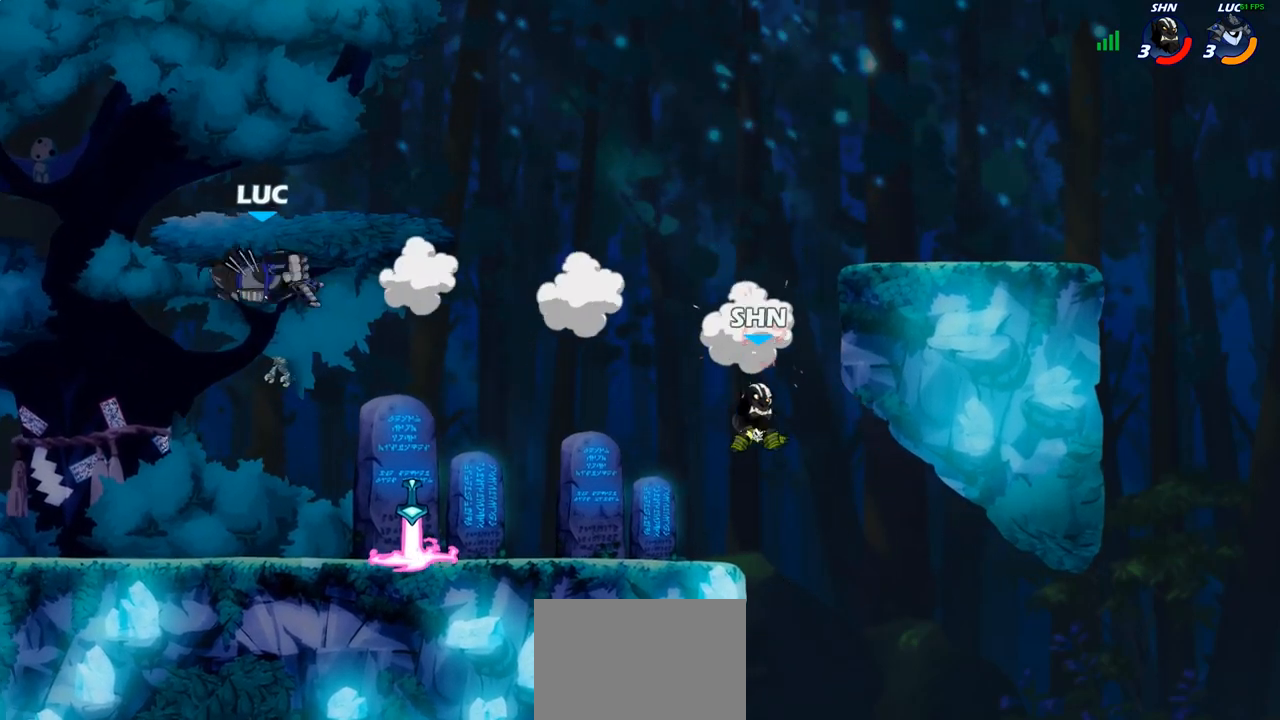
{"buttons": ["CIRCLE", "R2"], "left_stick": "right", "right_stick": "center", "events": [[133, "left_stick", "down-right"], [417, "left_stick", "right"], [450, "R2", "down"], [467, "CIRCLE", "down"]]}
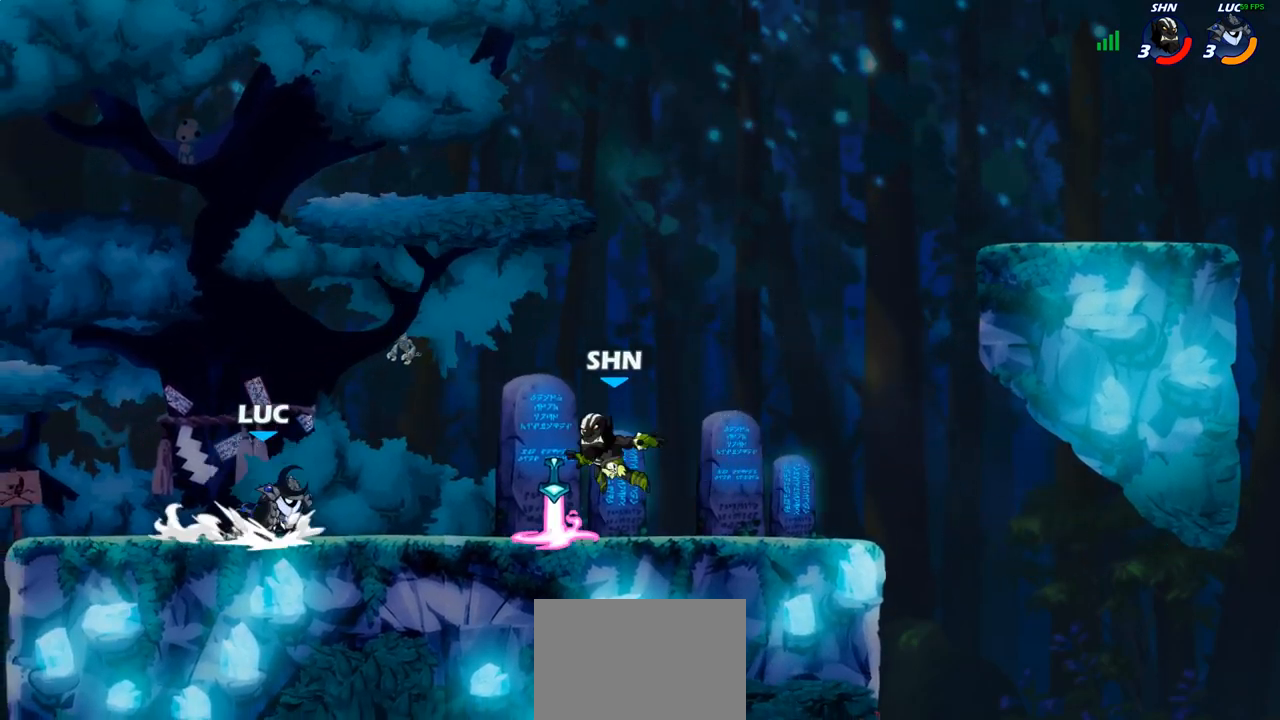
{"buttons": [], "left_stick": "center", "right_stick": "center", "events": [[17, "R2", "up"], [50, "CIRCLE", "up"], [250, "left_stick", "center"]]}
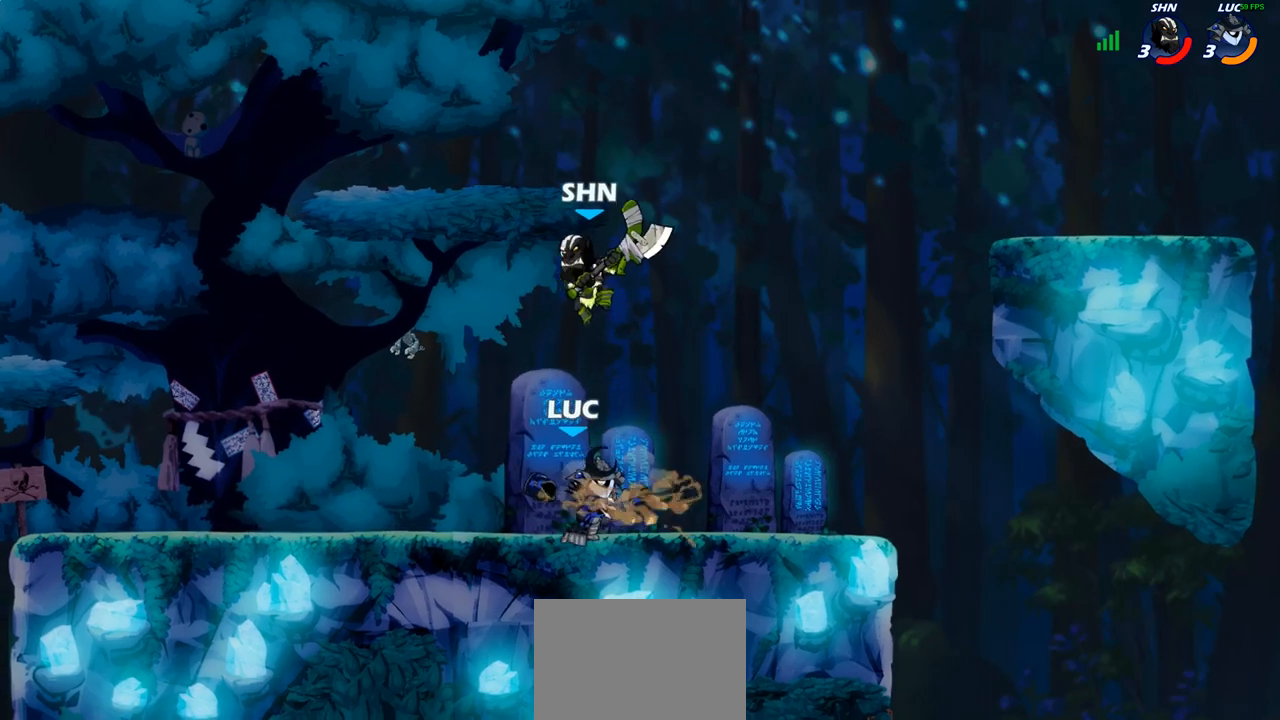
{"buttons": [], "left_stick": "center", "right_stick": "center", "events": [[233, "left_stick", "left"], [367, "SQUARE", "down"], [383, "left_stick", "center"], [450, "SQUARE", "up"]]}
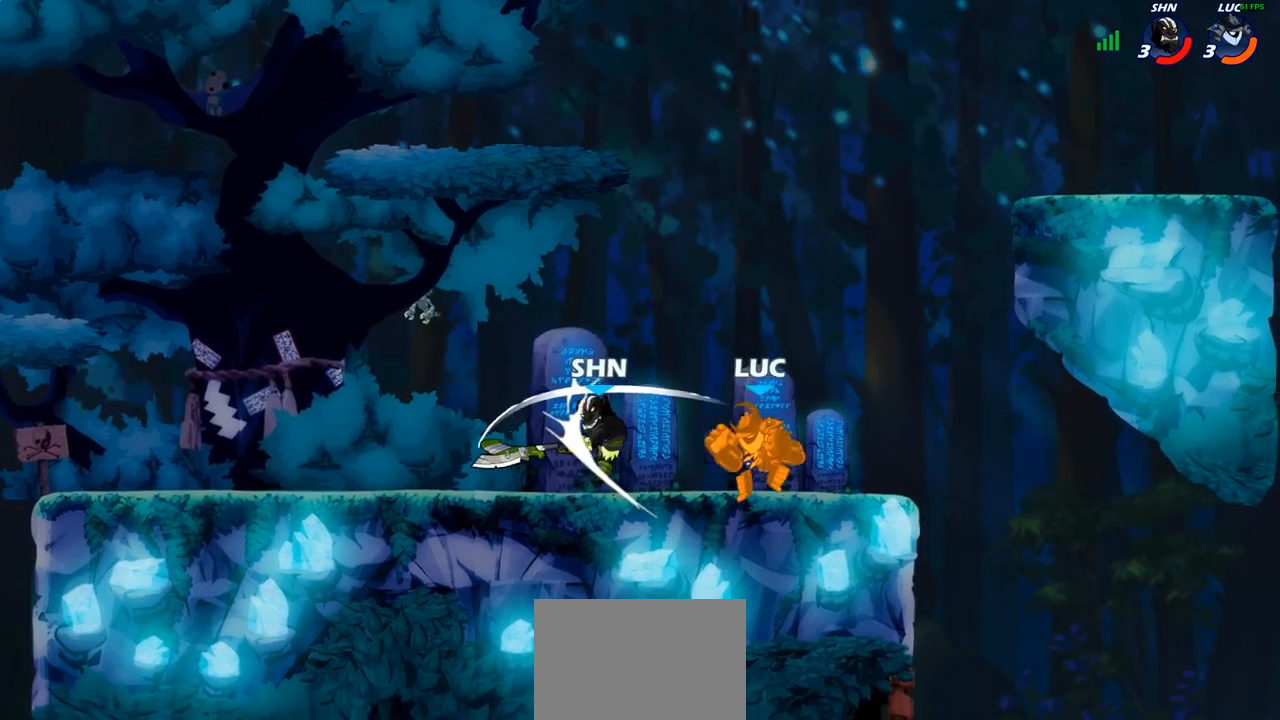
{"buttons": [], "left_stick": "left", "right_stick": "center", "events": [[50, "SQUARE", "down"], [150, "SQUARE", "up"], [200, "left_stick", "left"]]}
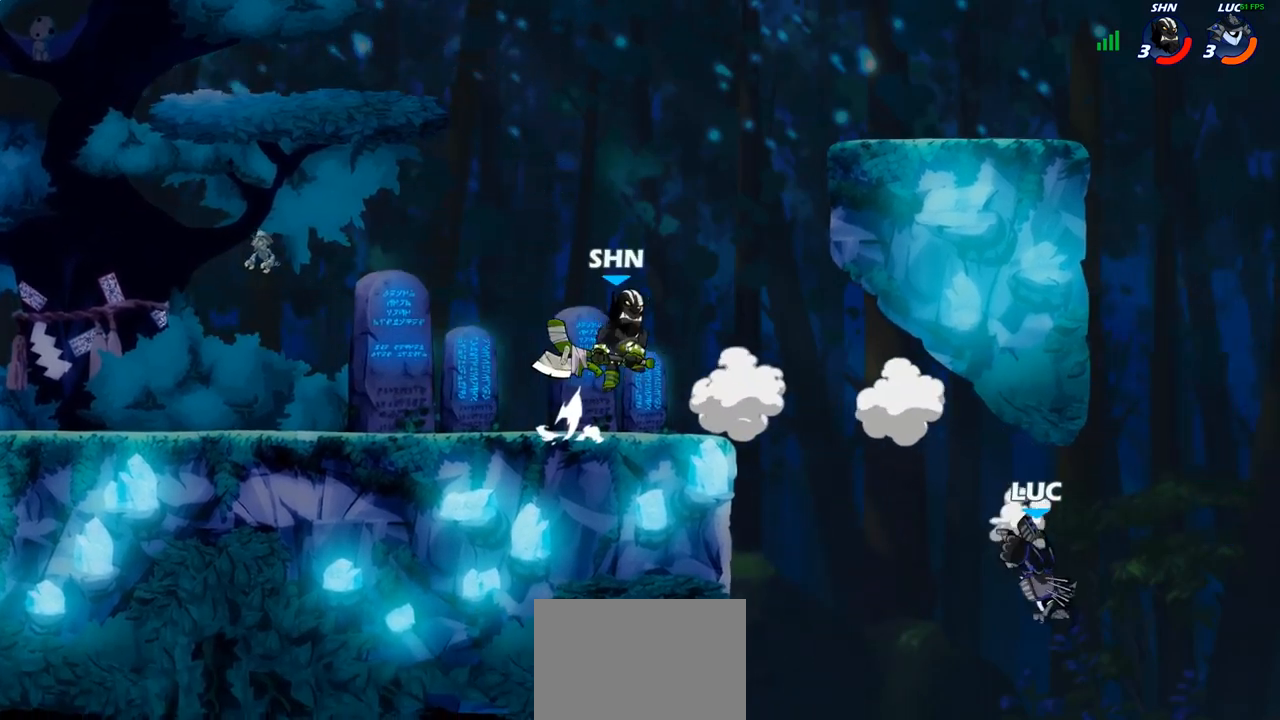
{"buttons": ["CROSS"], "left_stick": "up-left", "right_stick": "center", "events": [[333, "left_stick", "up-left"], [467, "CROSS", "down"]]}
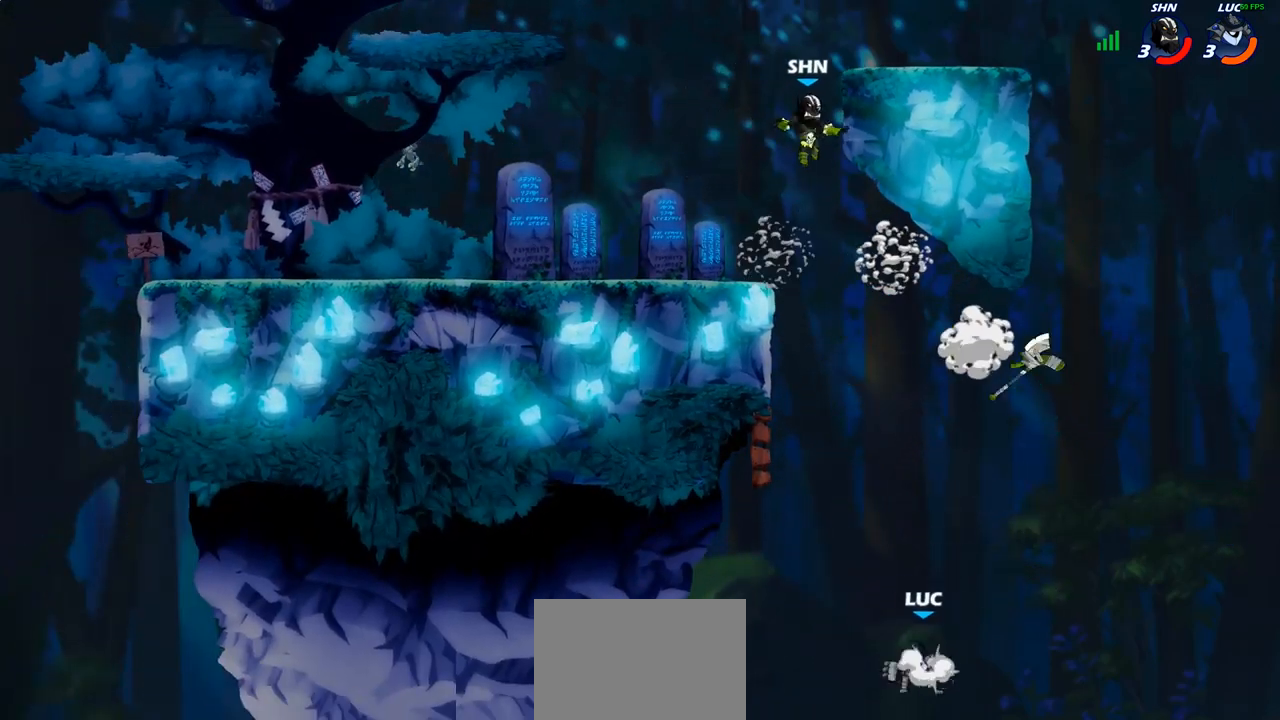
{"buttons": ["CROSS"], "left_stick": "up", "right_stick": "center", "events": [[100, "left_stick", "up-right"], [117, "CROSS", "up"], [233, "left_stick", "right"], [483, "left_stick", "up"], [500, "CROSS", "down"]]}
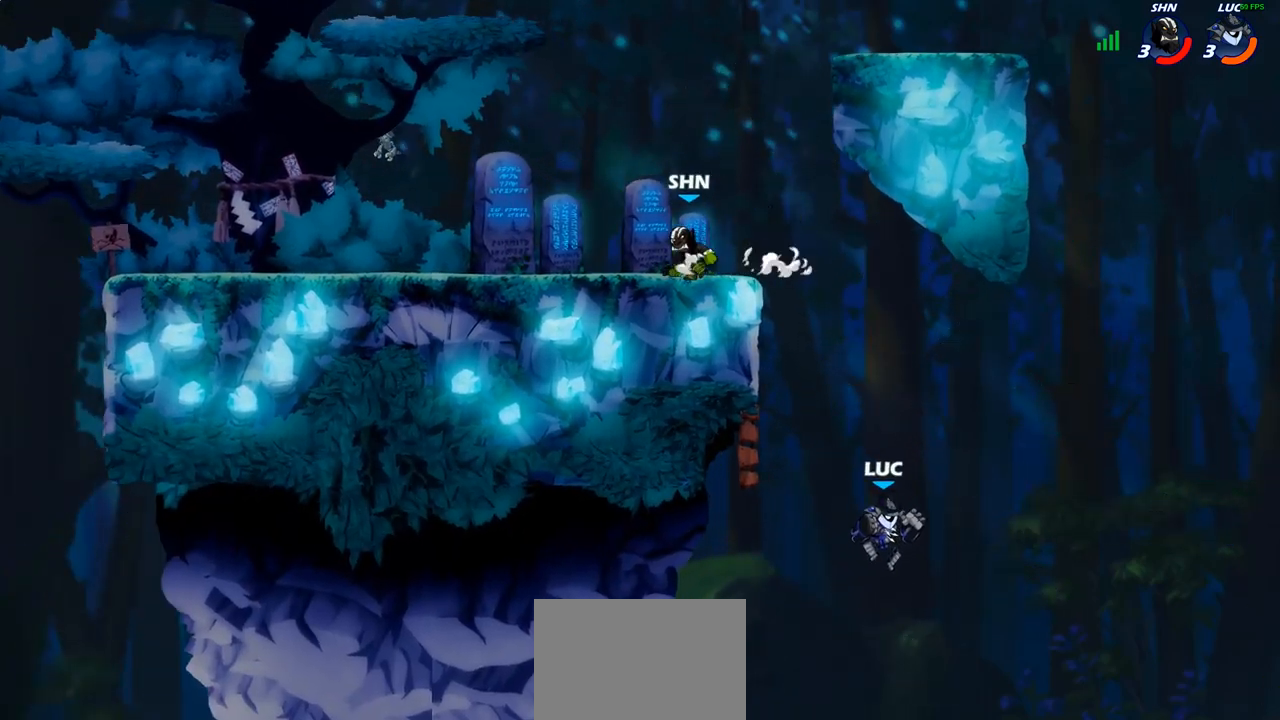
{"buttons": [], "left_stick": "up-left", "right_stick": "center", "events": [[17, "left_stick", "up-left"], [217, "CROSS", "up"], [367, "CIRCLE", "down"], [467, "CIRCLE", "up"]]}
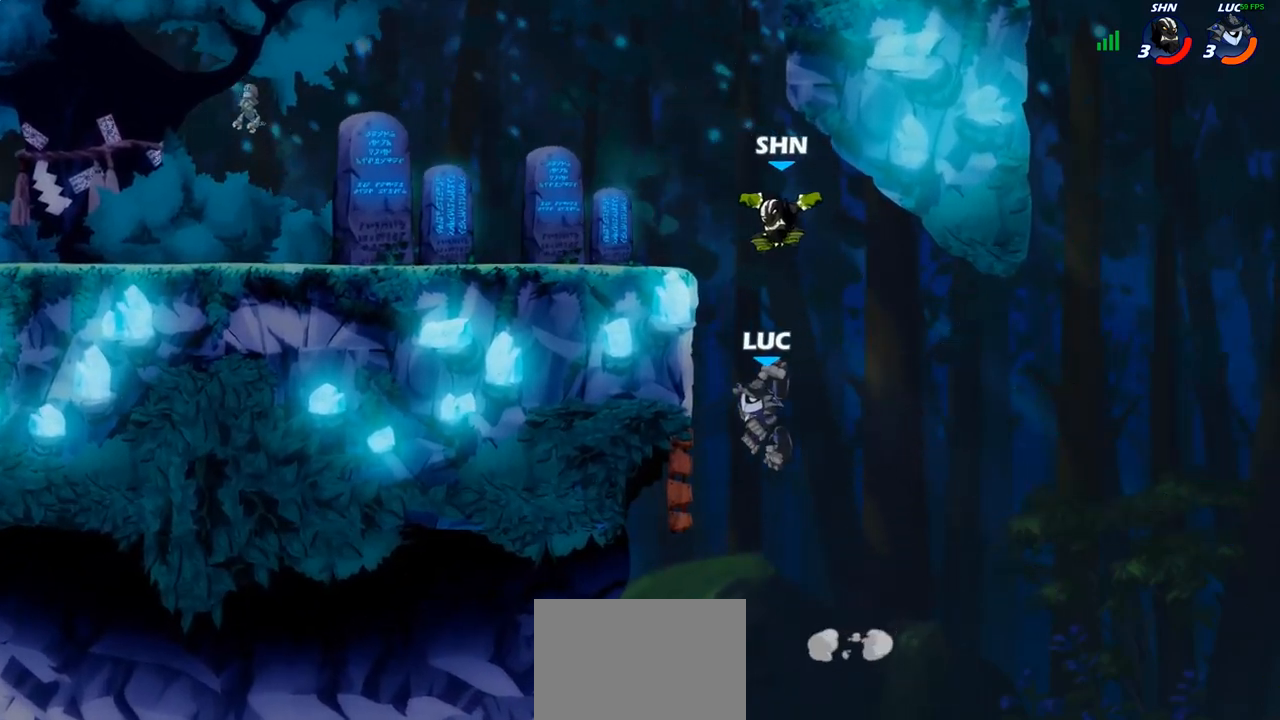
{"buttons": [], "left_stick": "down-left", "right_stick": "center", "events": [[483, "left_stick", "down-left"]]}
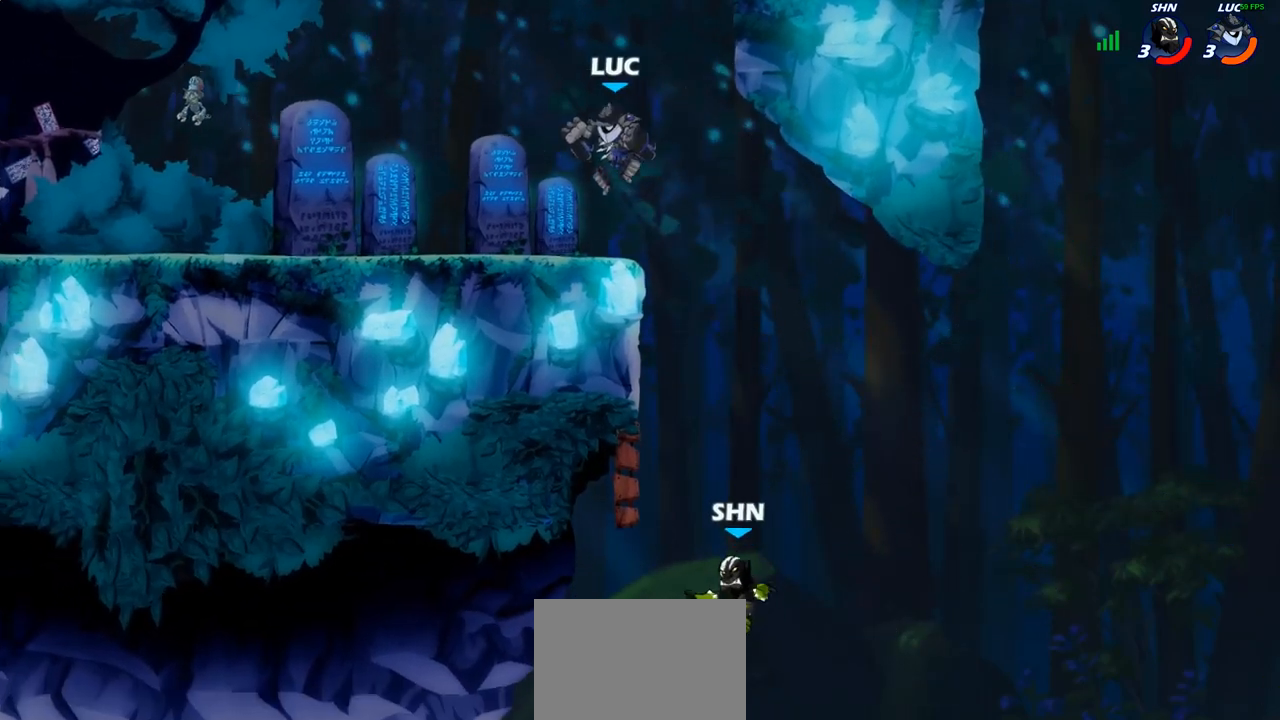
{"buttons": [], "left_stick": "center", "right_stick": "center", "events": [[233, "left_stick", "right"], [367, "left_stick", "center"]]}
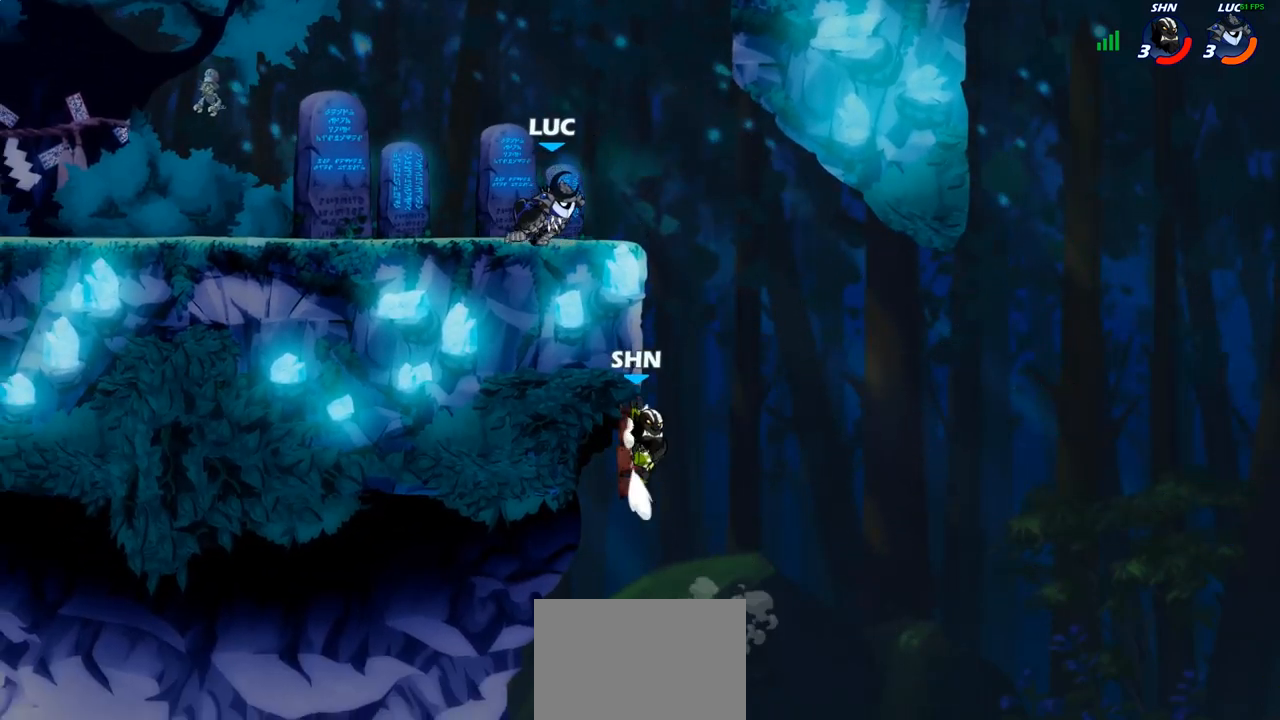
{"buttons": ["CIRCLE"], "left_stick": "down-left", "right_stick": "center", "events": [[133, "left_stick", "right"], [217, "R2", "down"], [233, "left_stick", "down"], [250, "CIRCLE", "down"], [283, "left_stick", "down-left"], [300, "R2", "up"]]}
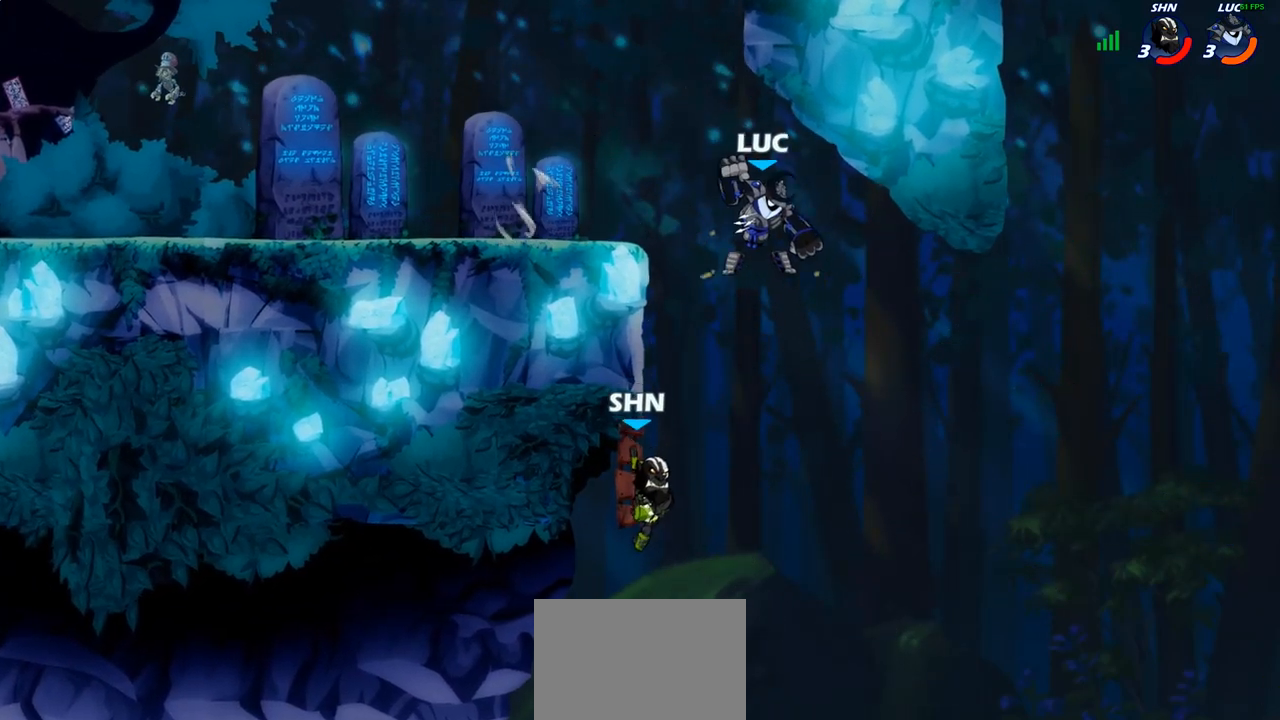
{"buttons": [], "left_stick": "down-left", "right_stick": "center", "events": [[300, "CIRCLE", "up"]]}